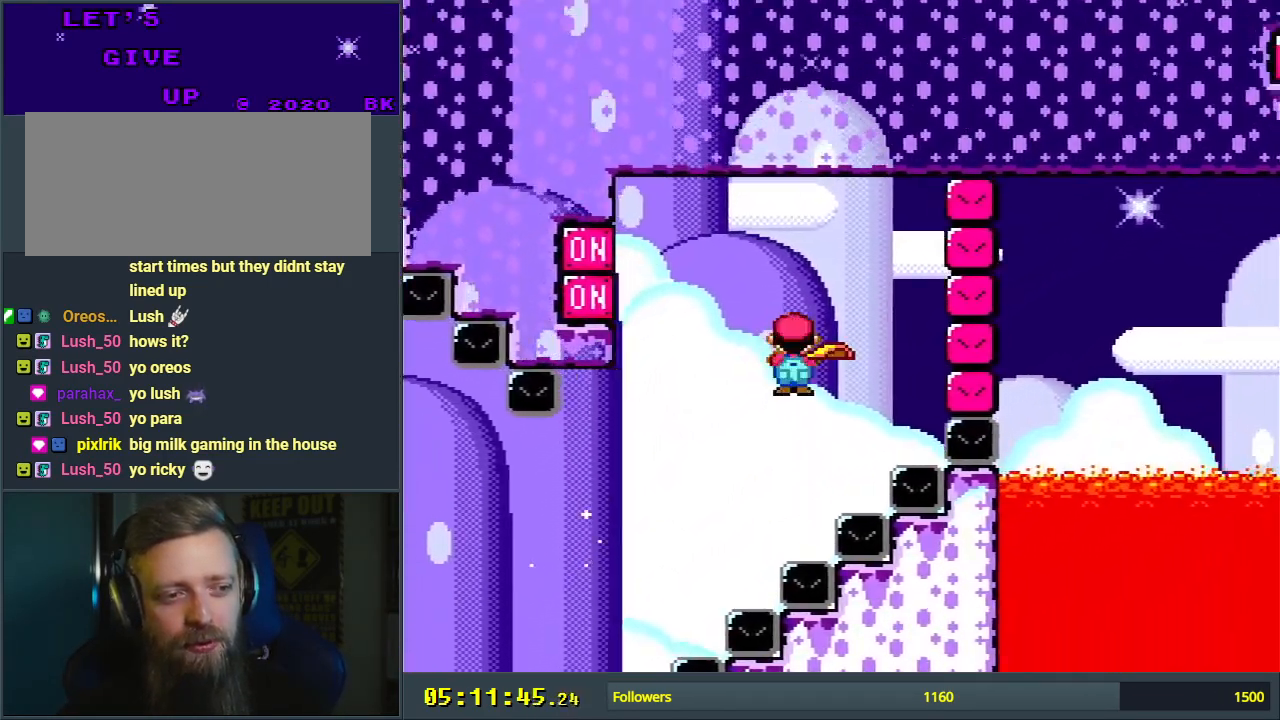
Gameplay with a controller (Nintendo layout); each line is a JSON object with the inputs held at the frame after it. "events" lists button and stick changes between this image and that frame as [ms after this image, input, new state], when the widget could be followed in between. Not read: L3 R3.
{"buttons": ["Y"], "events": [[100, "DPAD_LEFT", "up"], [217, "DPAD_LEFT", "down"], [283, "DPAD_LEFT", "up"], [433, "DPAD_LEFT", "down"], [483, "DPAD_LEFT", "up"]]}
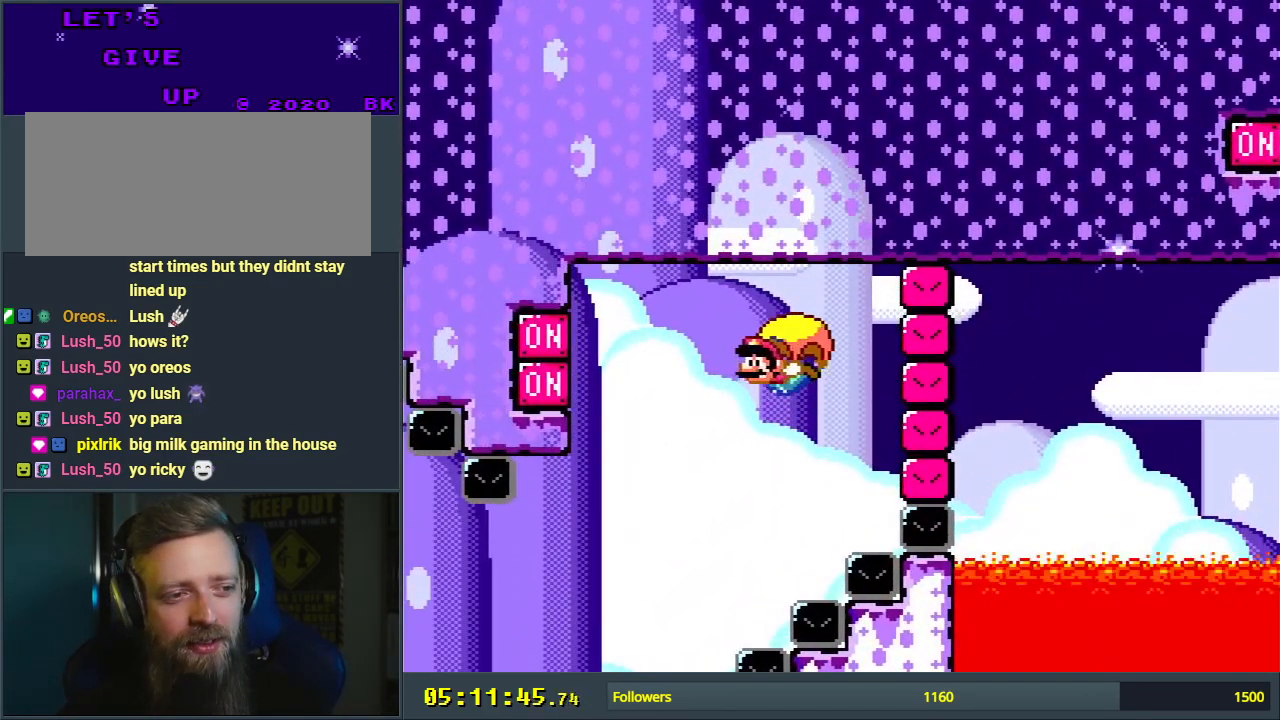
{"buttons": ["Y", "DPAD_RIGHT"], "events": [[283, "DPAD_RIGHT", "down"]]}
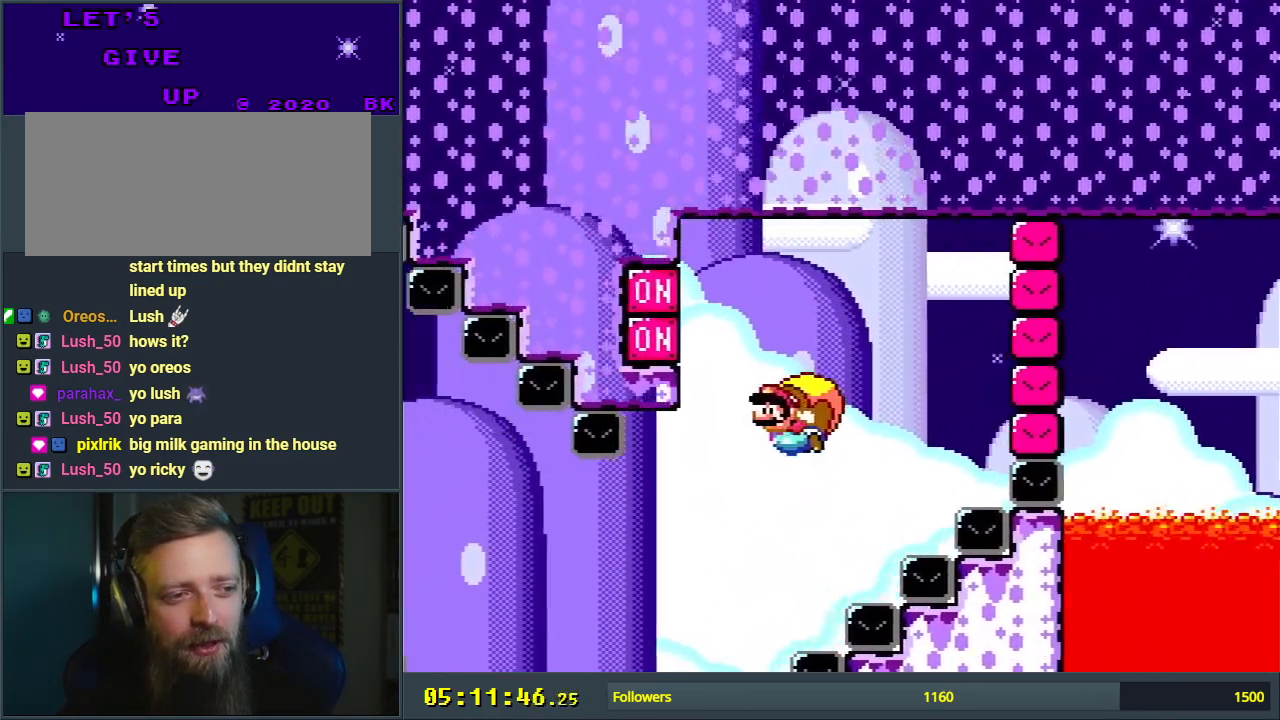
{"buttons": ["Y"], "events": [[267, "X", "down"], [300, "DPAD_UP", "down"], [333, "X", "up"], [367, "DPAD_UP", "up"], [483, "DPAD_RIGHT", "up"]]}
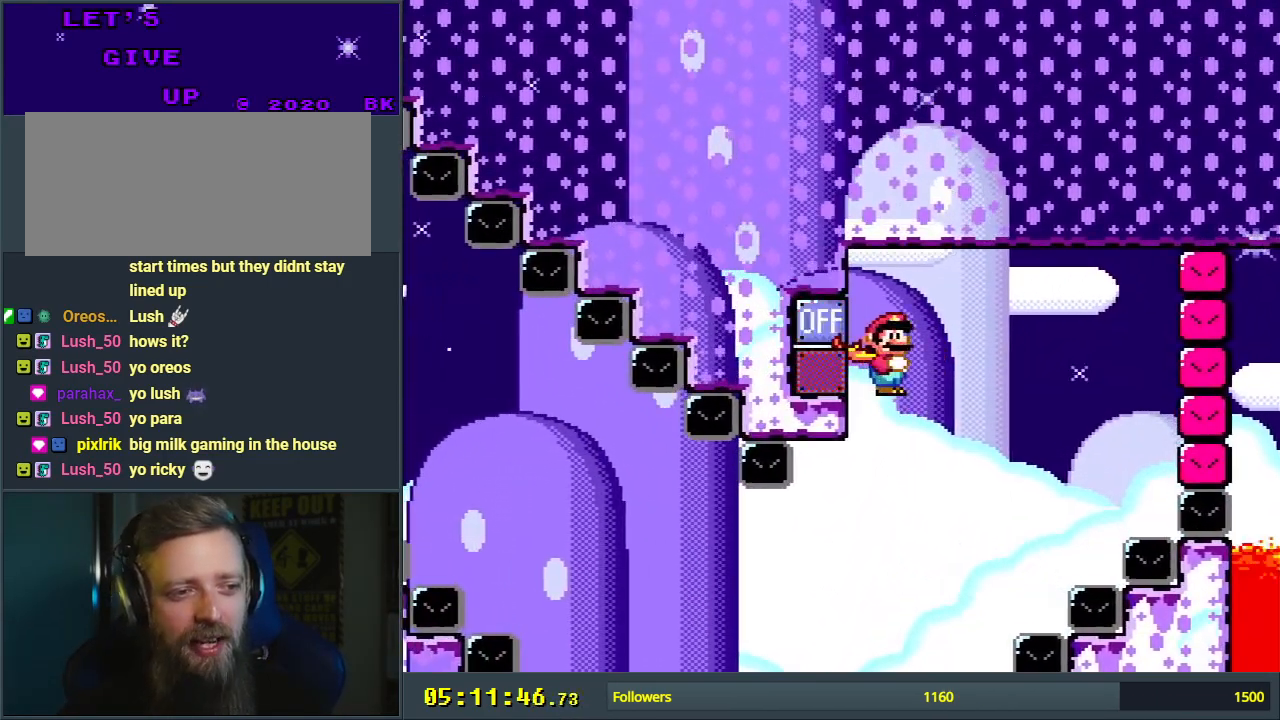
{"buttons": ["Y", "DPAD_LEFT"], "events": [[300, "DPAD_LEFT", "down"]]}
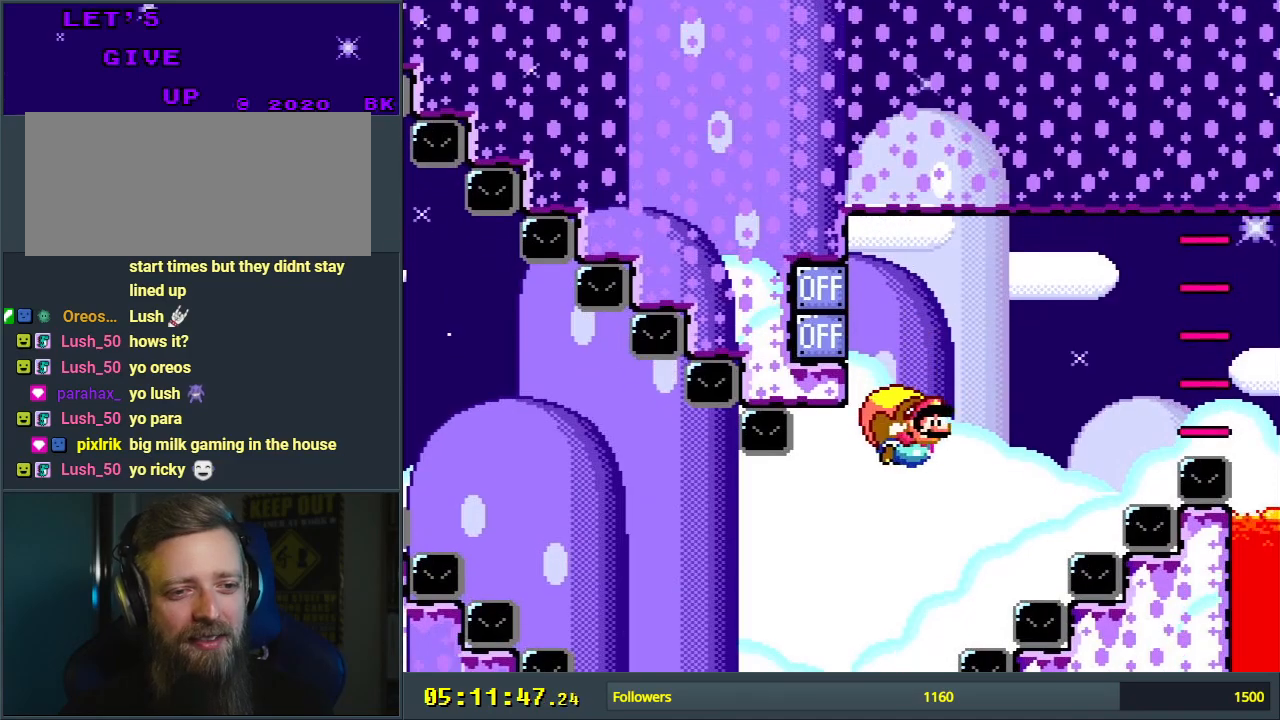
{"buttons": ["Y"], "events": [[17, "DPAD_LEFT", "up"], [217, "DPAD_RIGHT", "down"], [283, "DPAD_UP", "down"], [383, "DPAD_UP", "up"], [417, "DPAD_RIGHT", "up"]]}
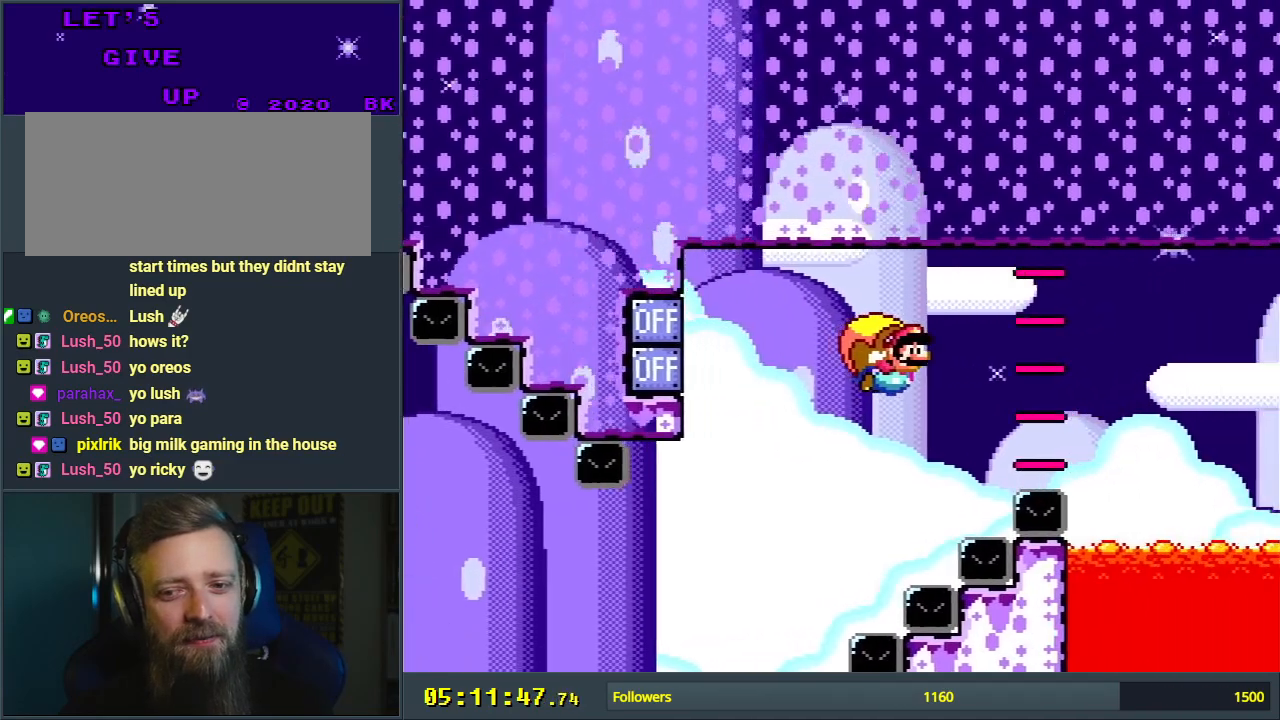
{"buttons": ["Y", "DPAD_LEFT"], "events": [[317, "DPAD_LEFT", "down"]]}
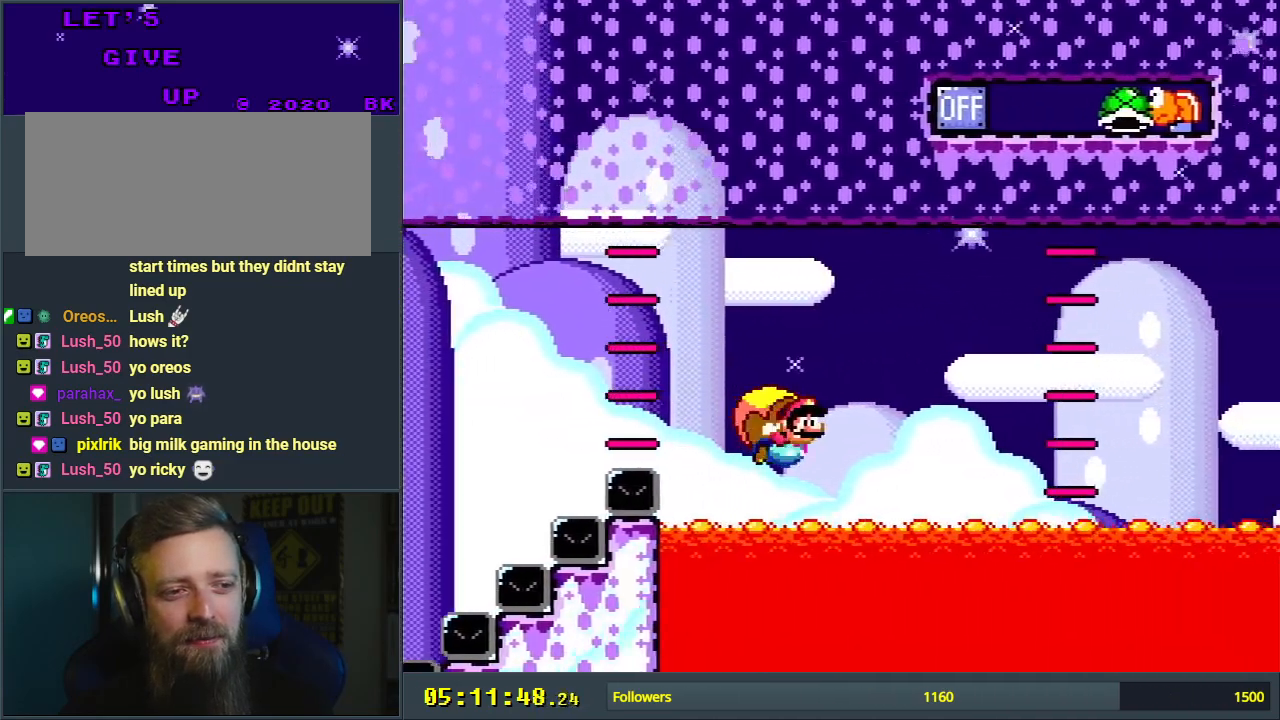
{"buttons": ["Y", "DPAD_LEFT"], "events": []}
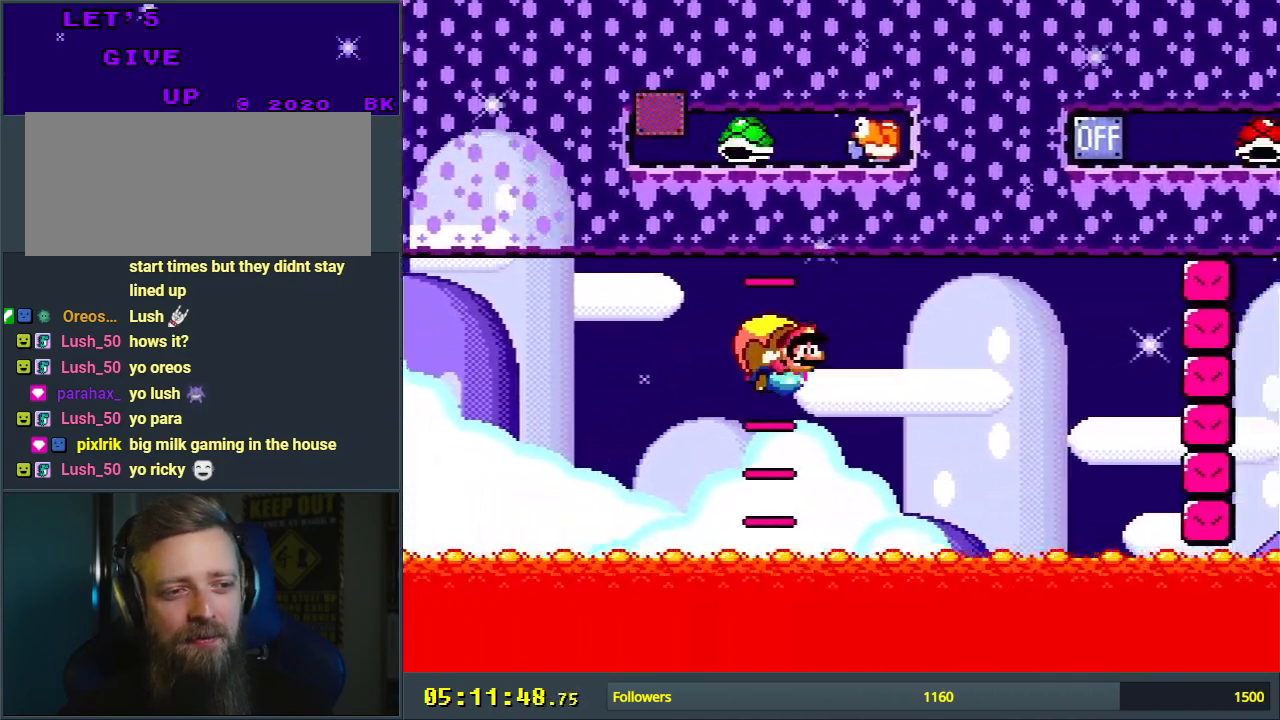
{"buttons": ["Y", "DPAD_LEFT"], "events": [[50, "DPAD_LEFT", "up"], [283, "DPAD_LEFT", "down"]]}
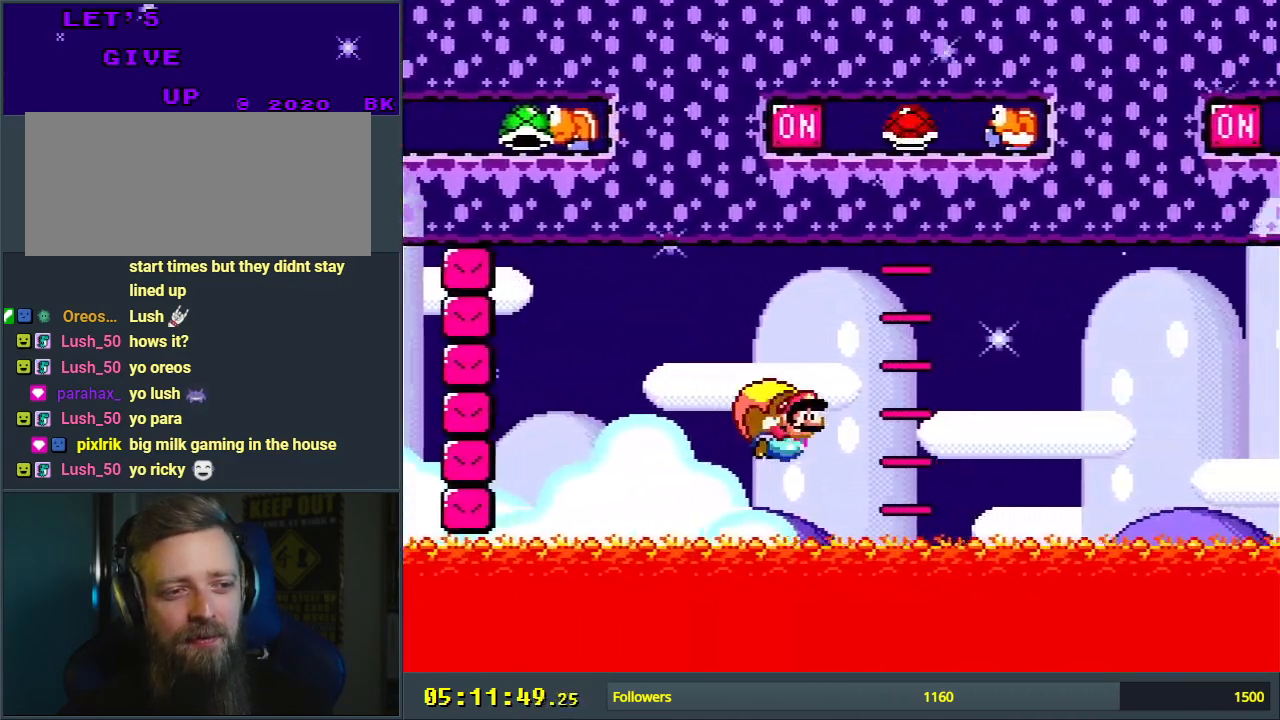
{"buttons": ["Y", "DPAD_LEFT"], "events": []}
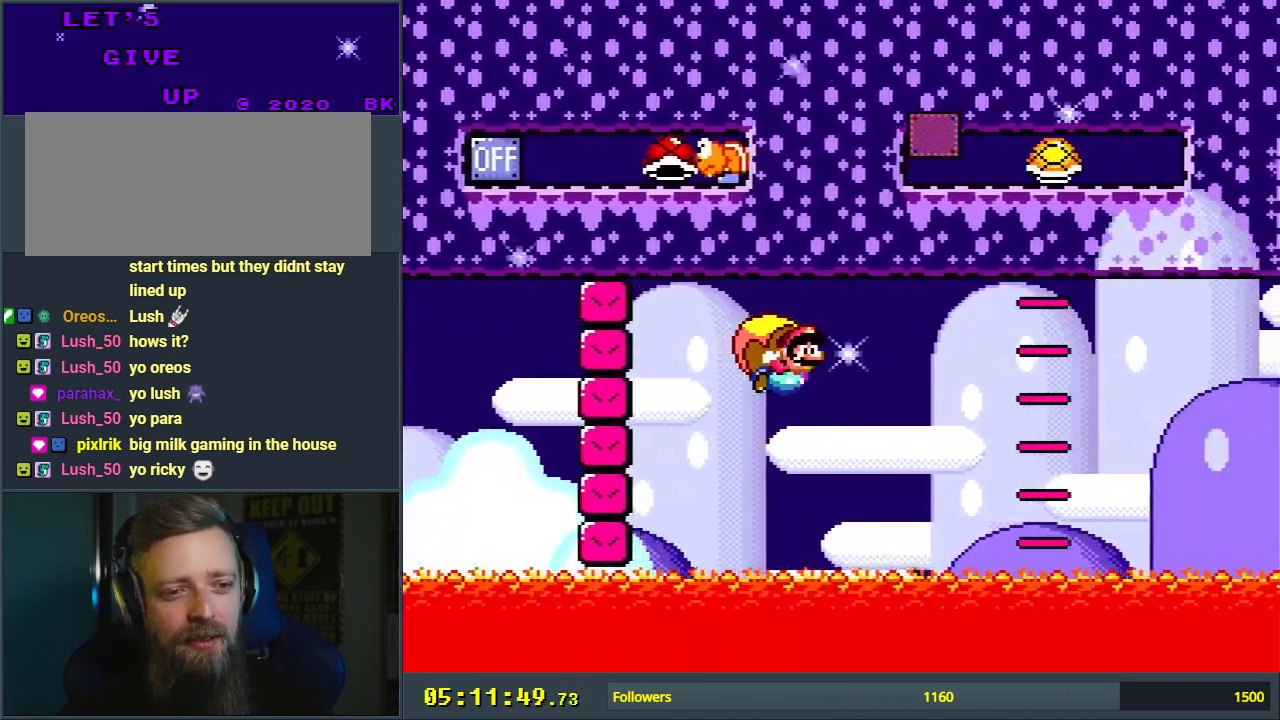
{"buttons": ["Y", "DPAD_LEFT"], "events": [[50, "DPAD_LEFT", "up"], [267, "DPAD_LEFT", "down"]]}
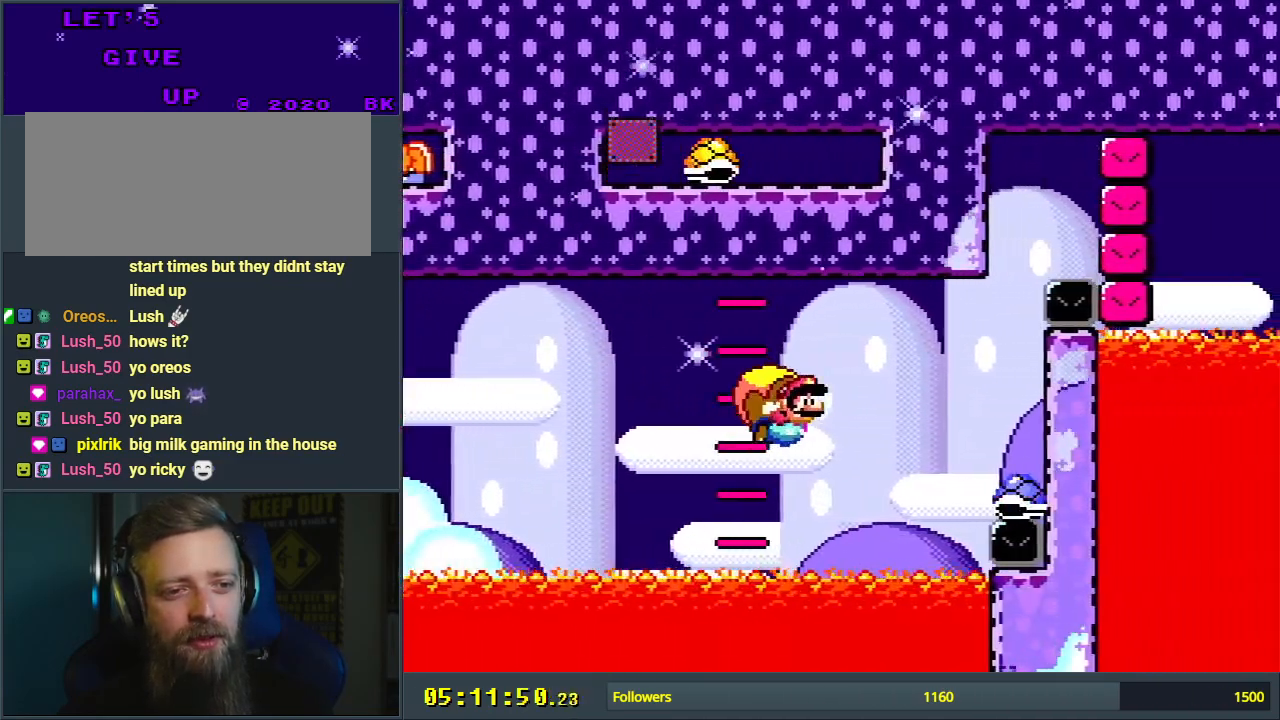
{"buttons": ["B", "Y"], "events": [[267, "DPAD_LEFT", "up"], [400, "B", "down"]]}
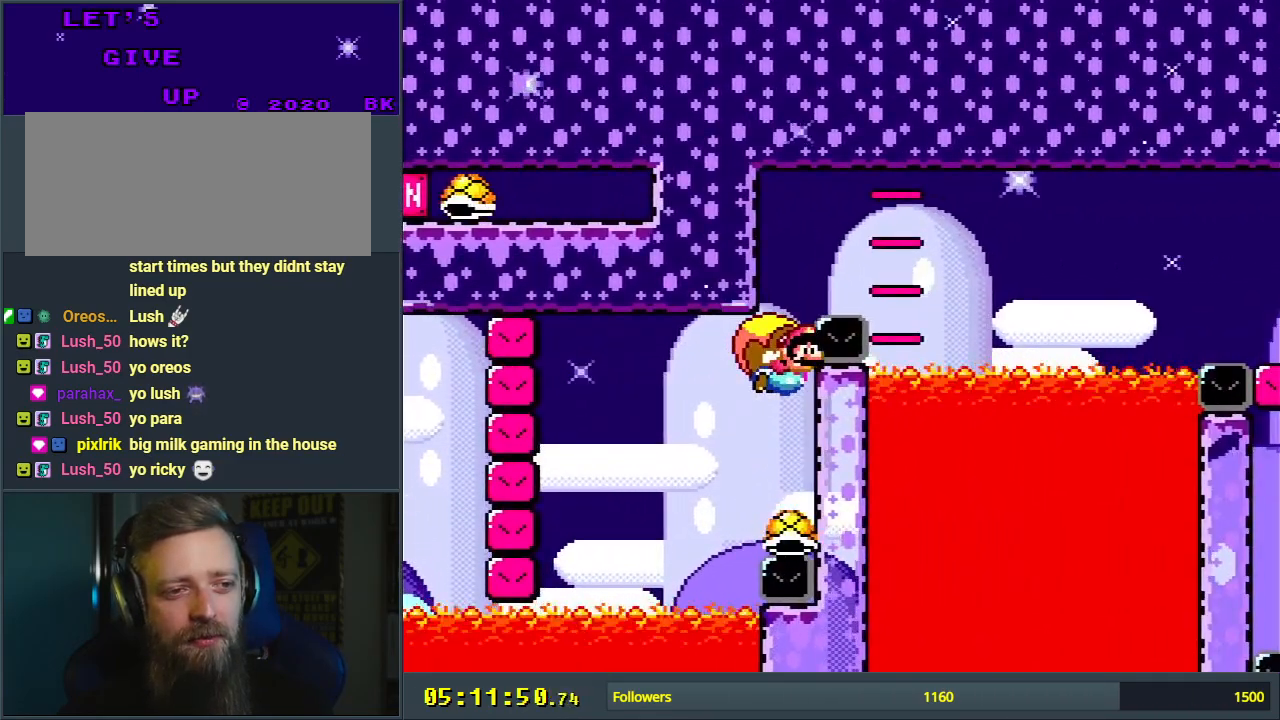
{"buttons": ["B", "Y"], "events": []}
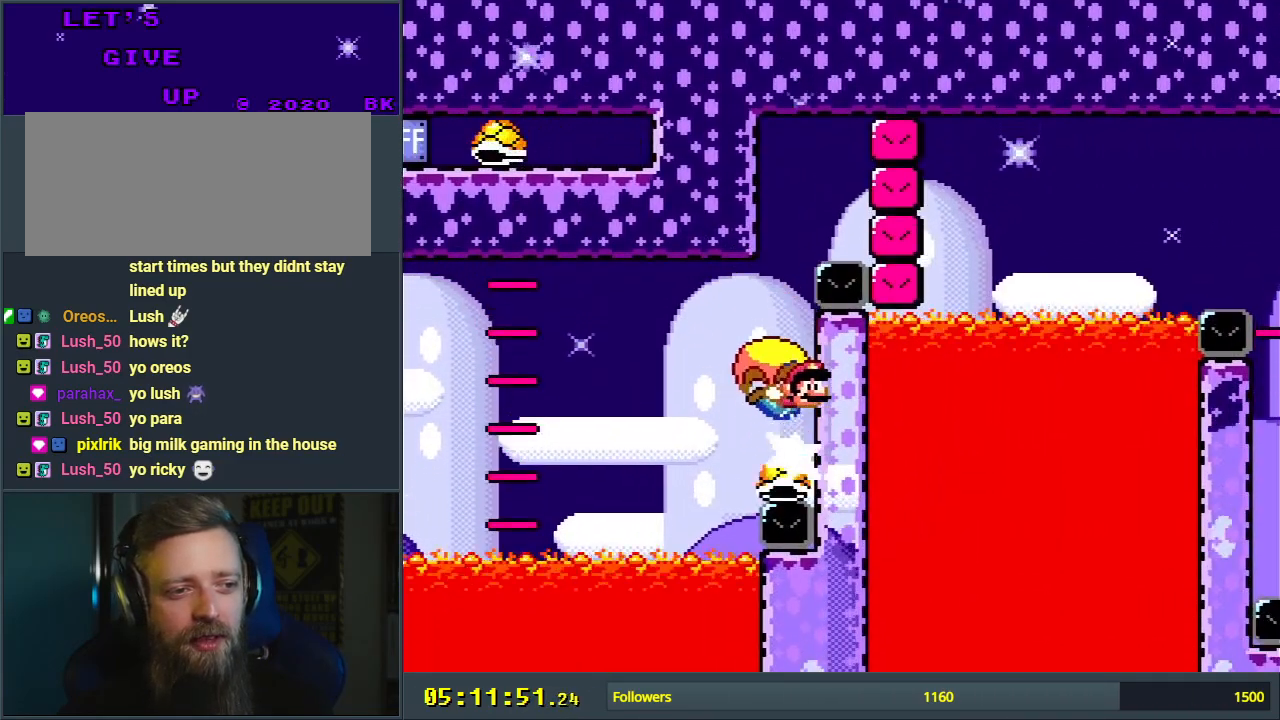
{"buttons": ["B", "Y"], "events": [[383, "DPAD_RIGHT", "down"], [500, "DPAD_RIGHT", "up"]]}
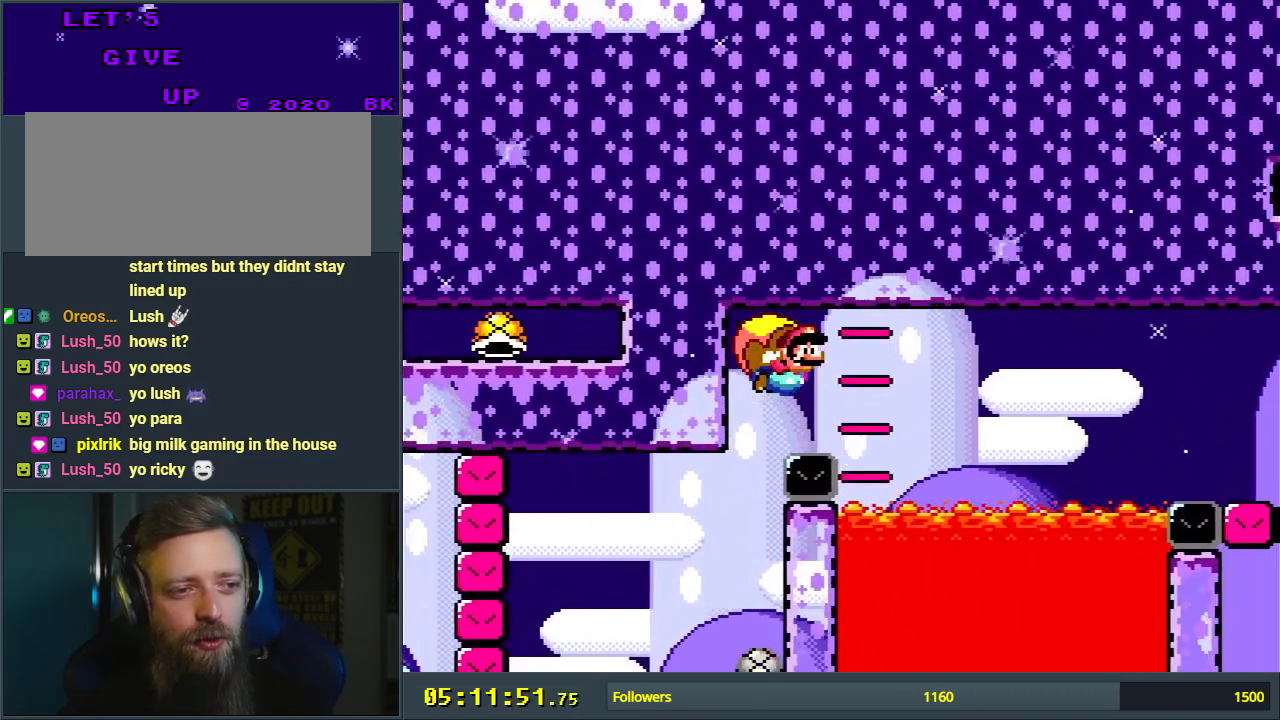
{"buttons": ["B", "Y", "DPAD_LEFT"], "events": [[83, "B", "up"], [383, "DPAD_LEFT", "down"], [500, "B", "down"]]}
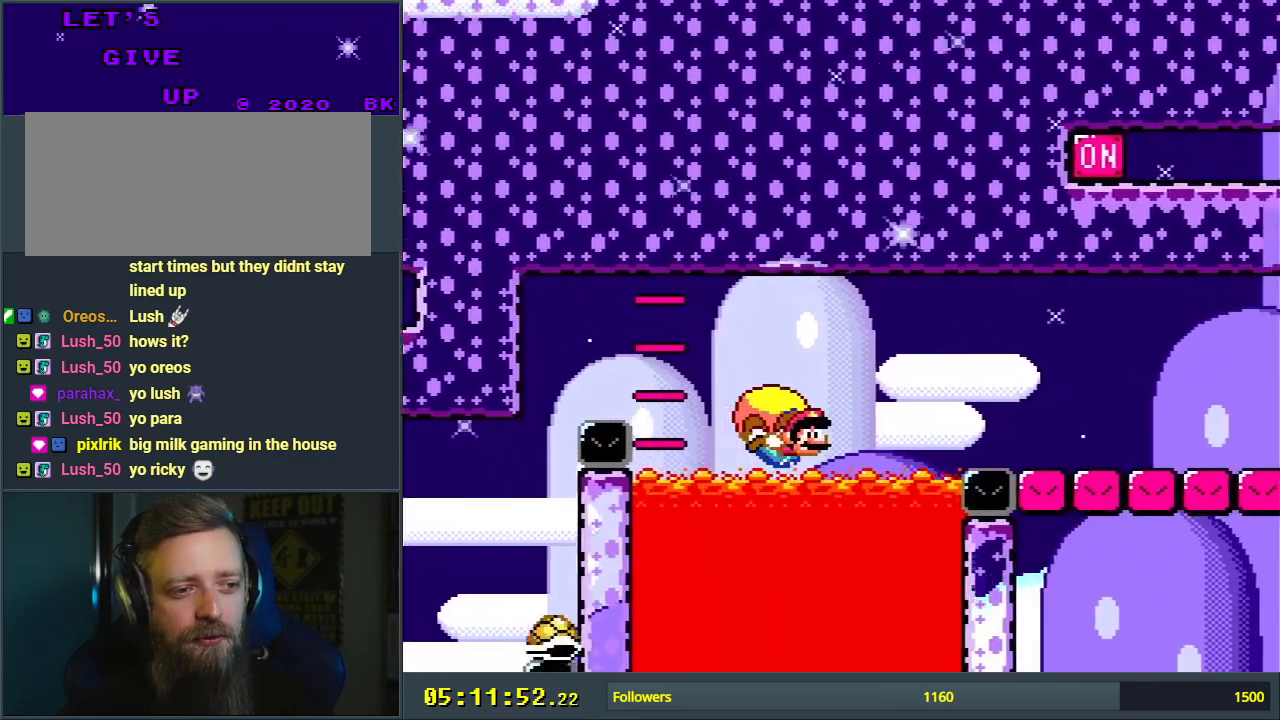
{"buttons": ["B", "Y", "DPAD_LEFT"], "events": [[183, "B", "up"], [250, "B", "down"]]}
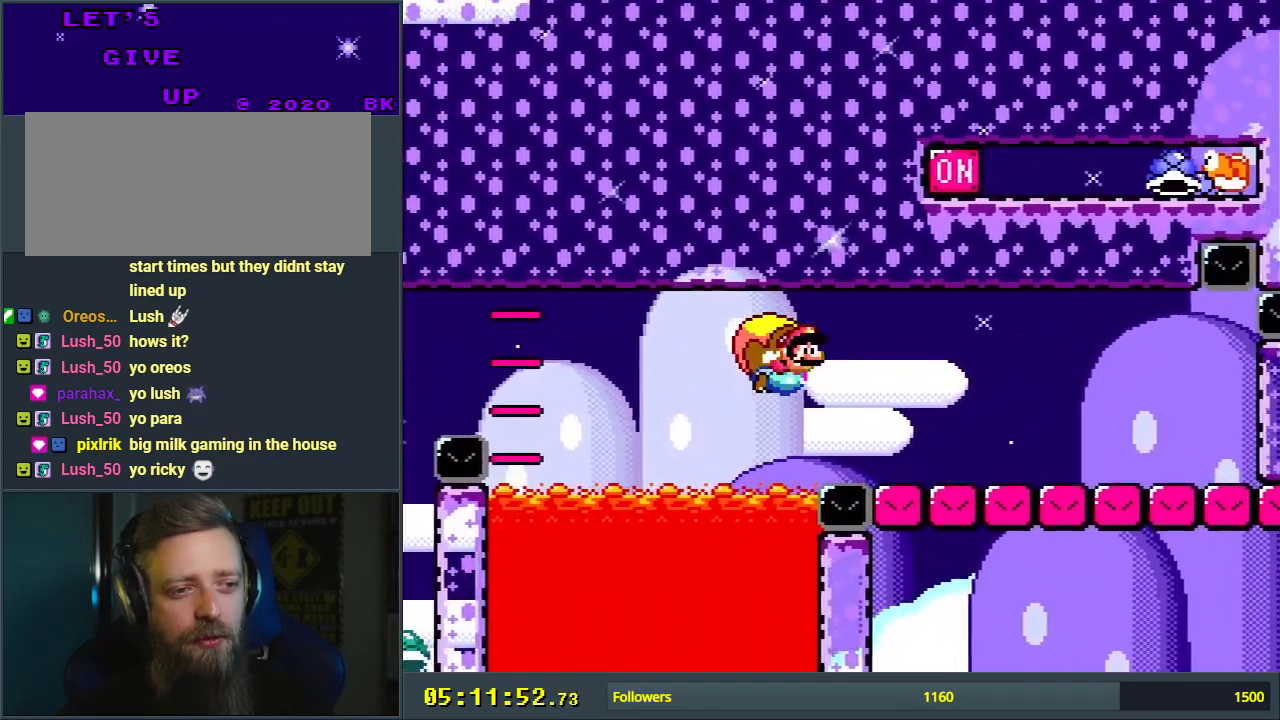
{"buttons": ["Y", "DPAD_LEFT"], "events": [[17, "B", "up"], [83, "DPAD_LEFT", "up"], [333, "DPAD_LEFT", "down"]]}
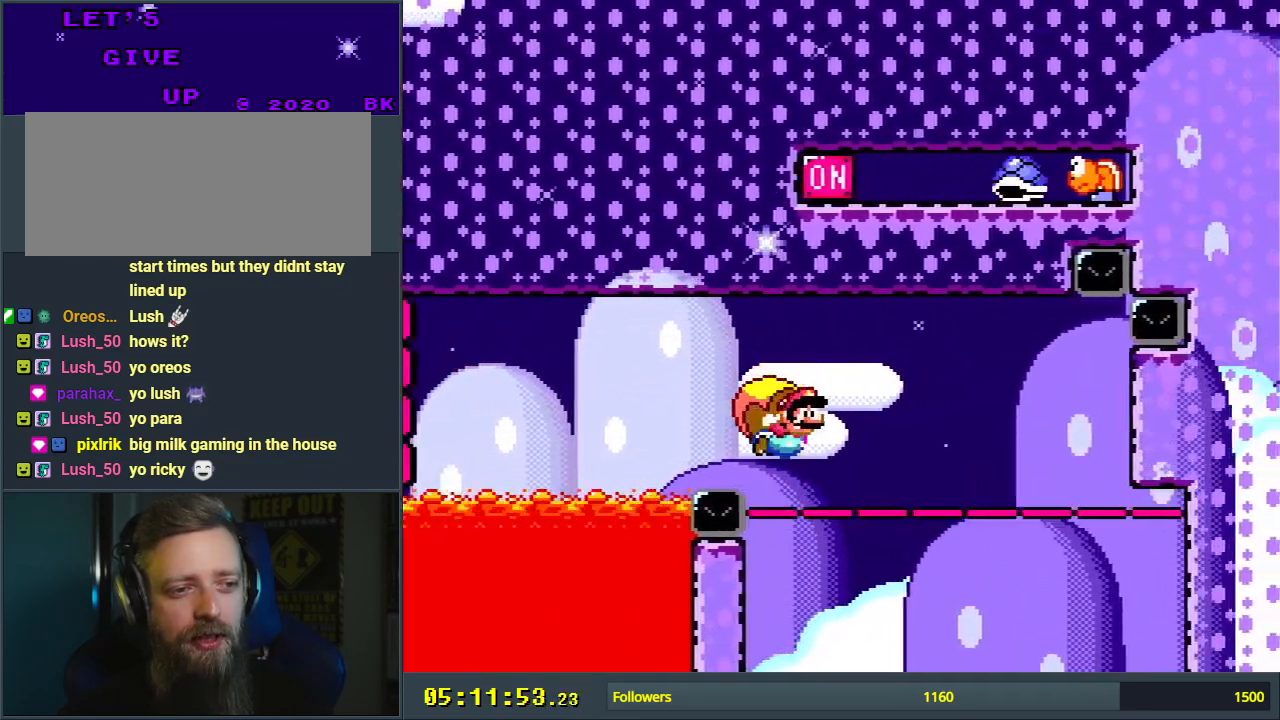
{"buttons": ["Y"], "events": [[133, "DPAD_LEFT", "up"]]}
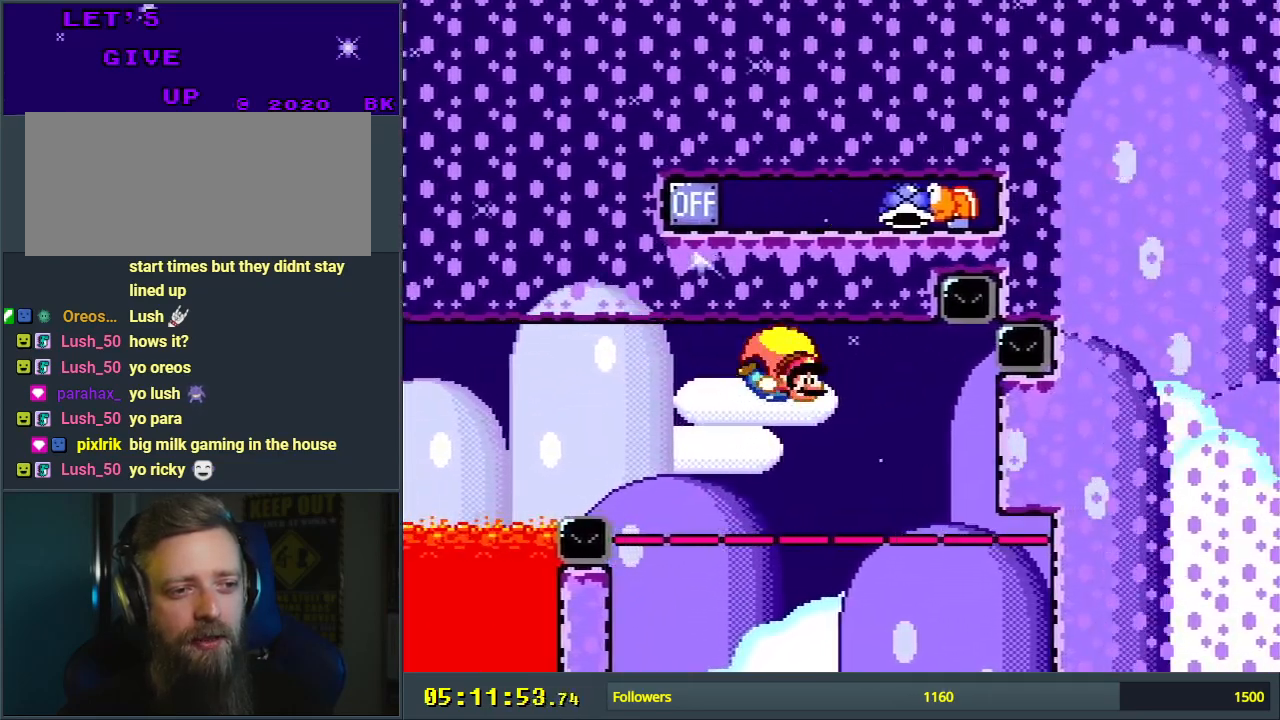
{"buttons": ["Y"], "events": []}
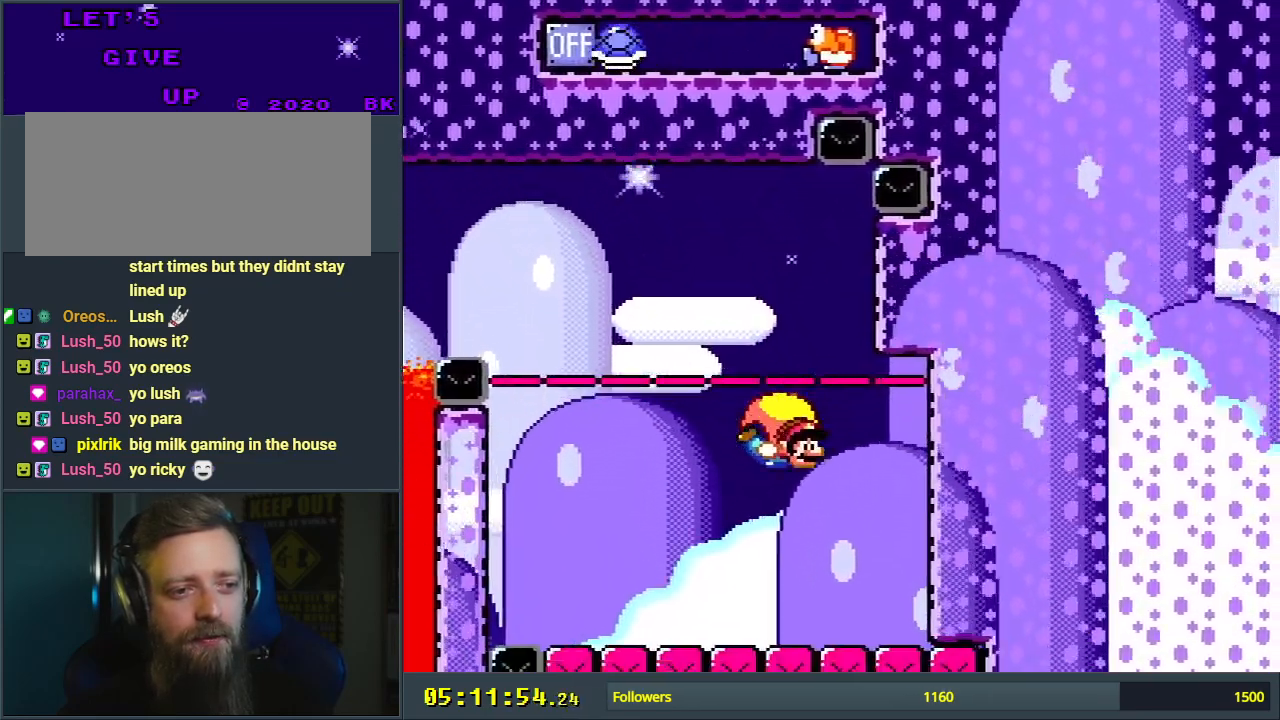
{"buttons": ["Y"], "events": [[33, "DPAD_LEFT", "down"], [133, "B", "down"], [267, "B", "up"], [450, "DPAD_LEFT", "up"]]}
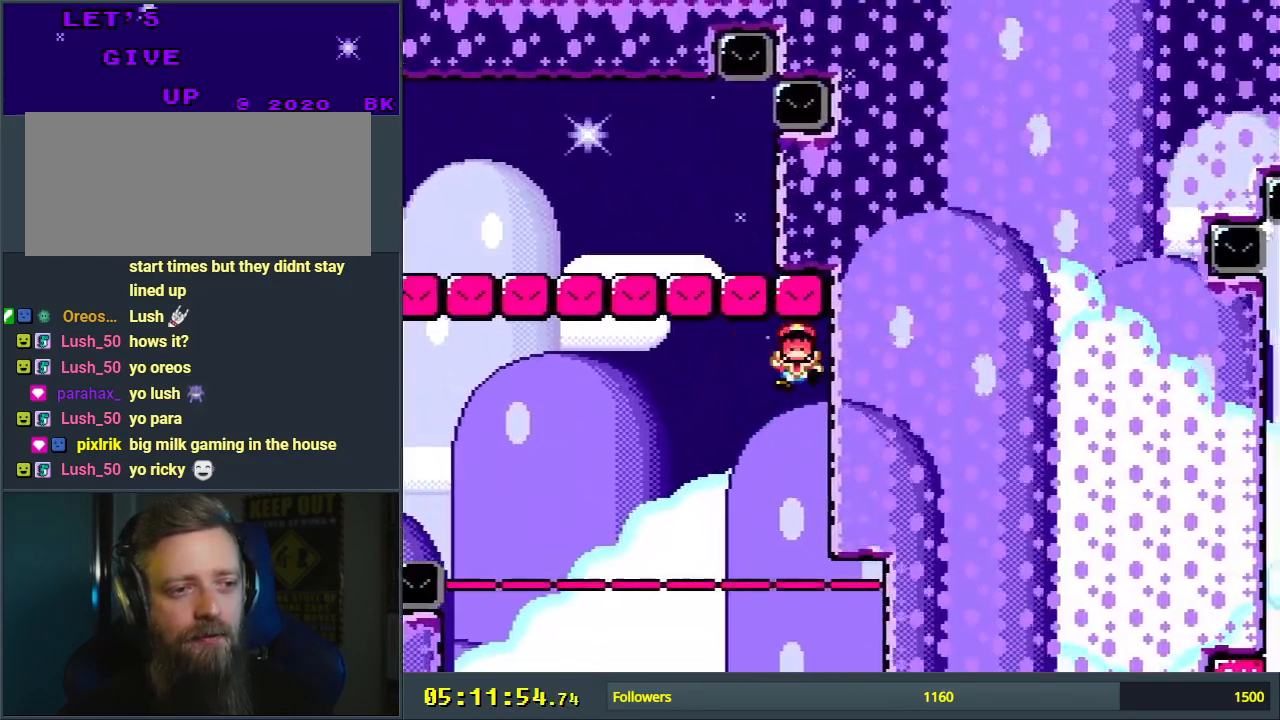
{"buttons": [], "events": [[267, "Y", "up"], [383, "A", "down"], [483, "A", "up"]]}
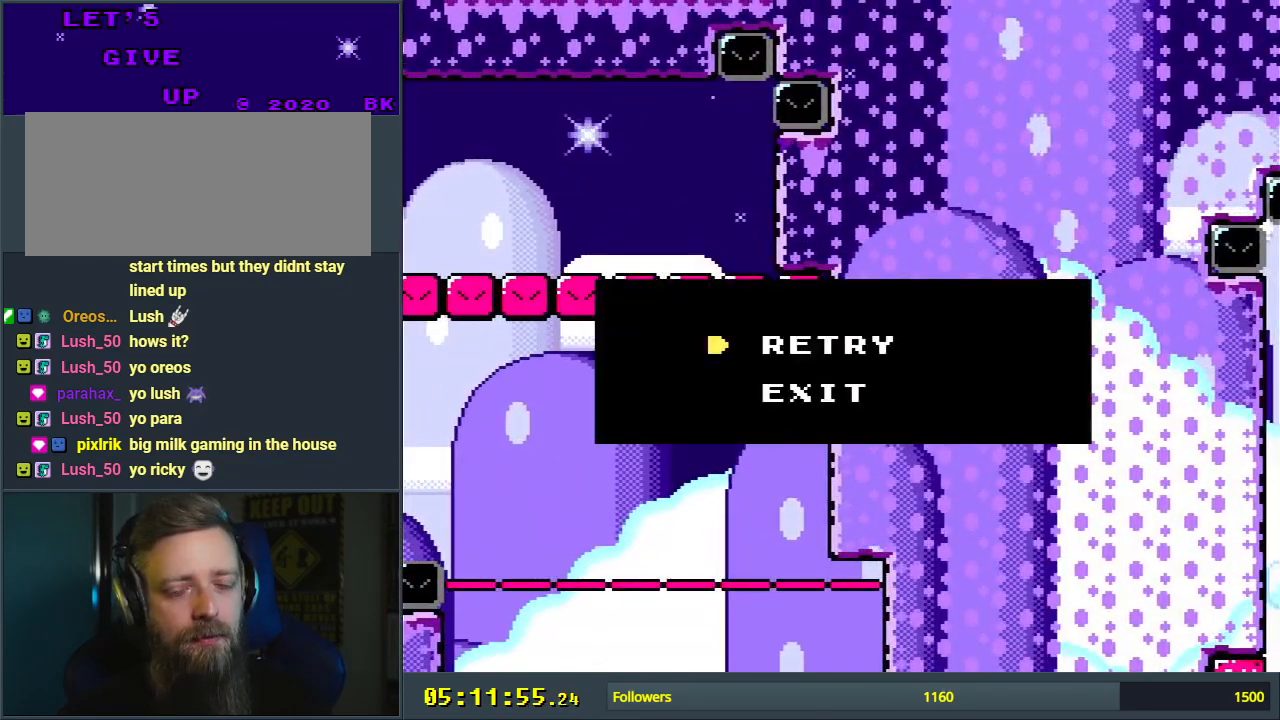
{"buttons": [], "events": [[33, "A", "down"], [167, "A", "up"]]}
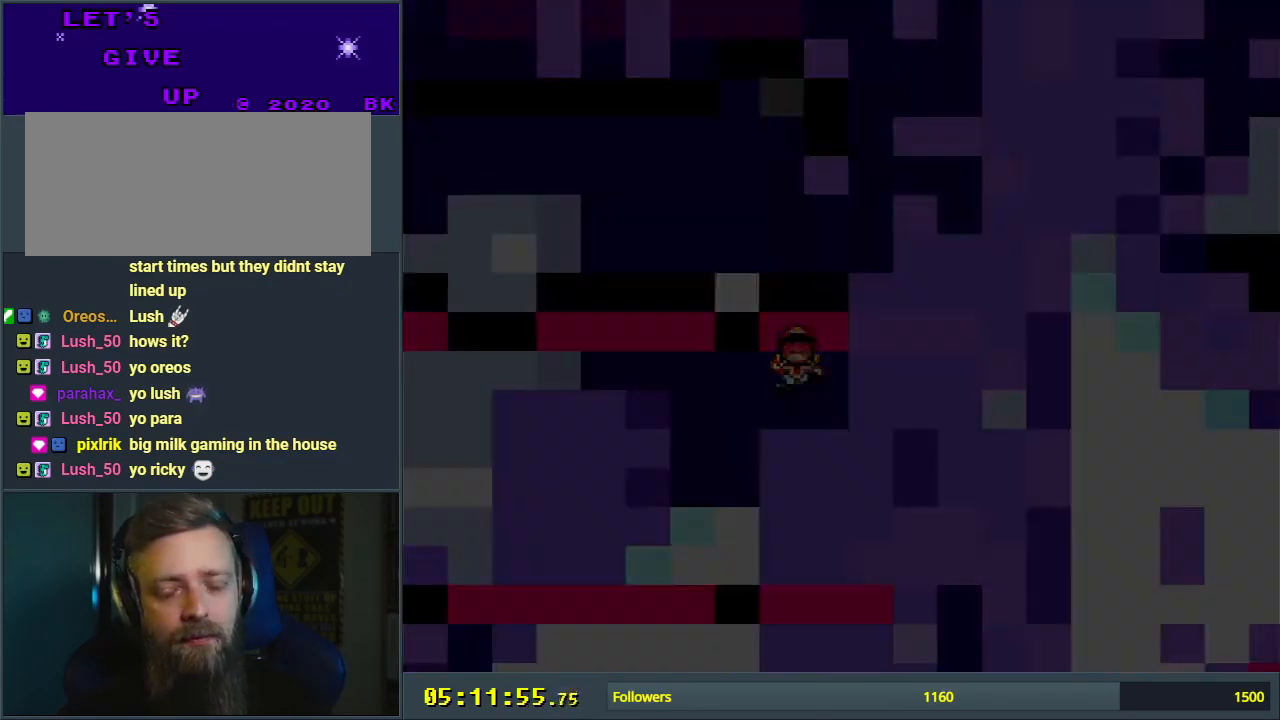
{"buttons": ["Y"], "events": [[33, "Y", "down"], [83, "DPAD_LEFT", "down"], [150, "DPAD_LEFT", "up"], [200, "DPAD_RIGHT", "down"], [467, "DPAD_RIGHT", "up"]]}
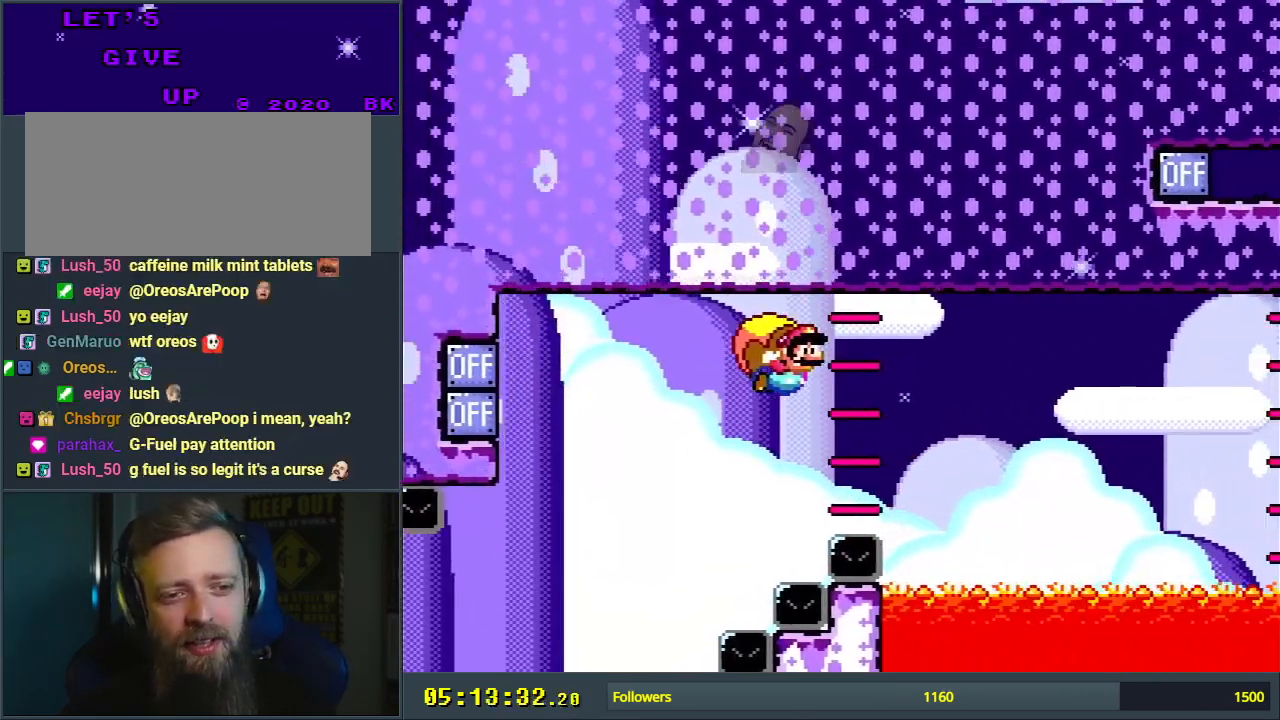
{"buttons": ["Y", "DPAD_LEFT"], "events": [[417, "DPAD_LEFT", "down"]]}
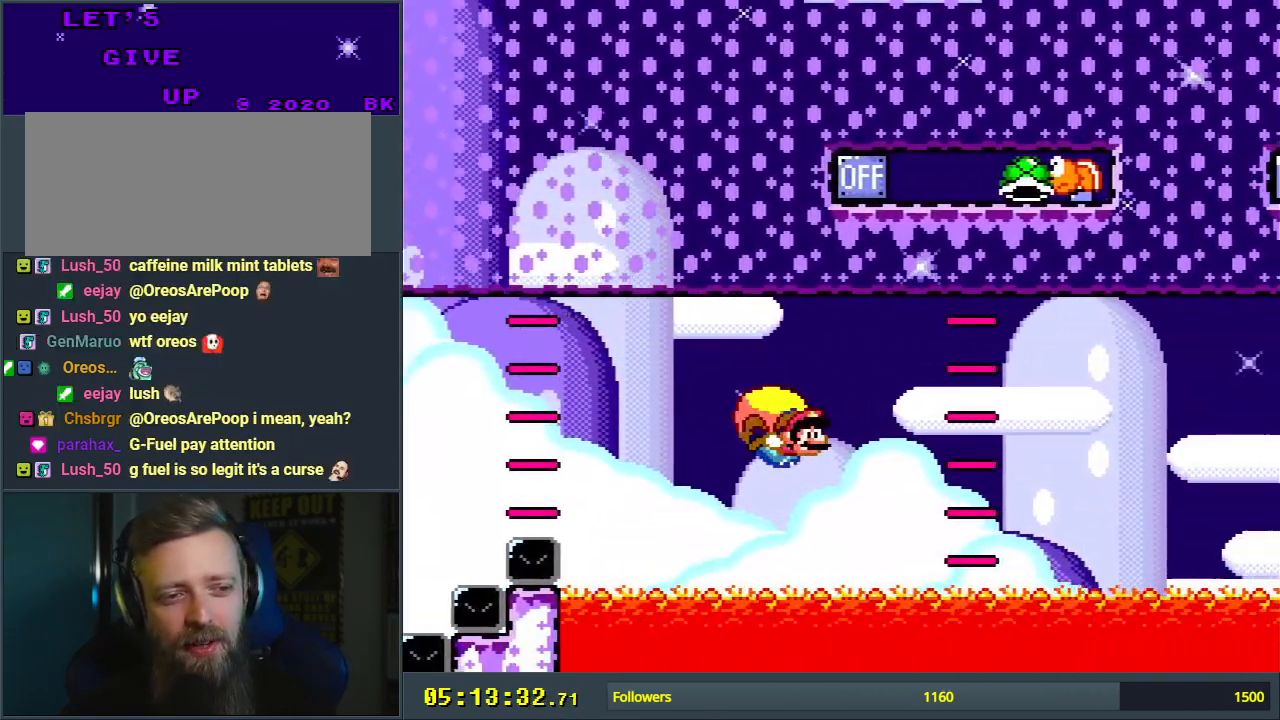
{"buttons": ["Y"], "events": [[400, "DPAD_LEFT", "up"]]}
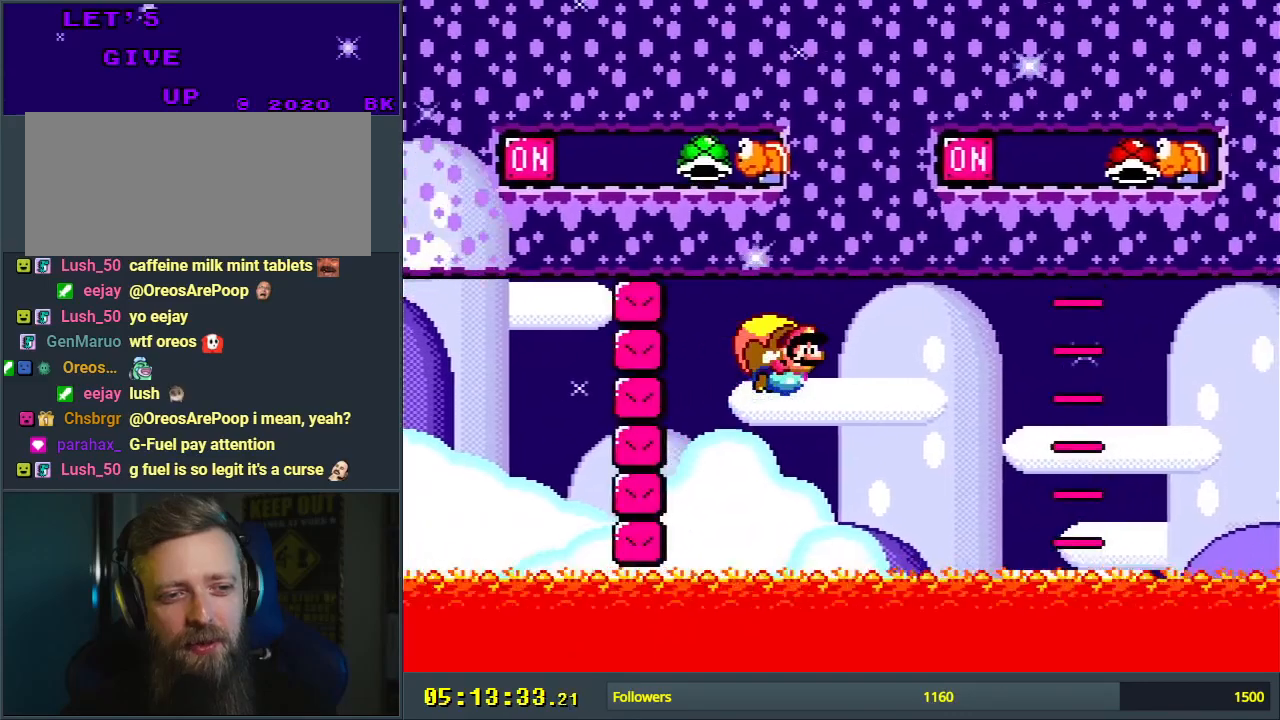
{"buttons": ["Y", "DPAD_LEFT"], "events": [[383, "DPAD_LEFT", "down"]]}
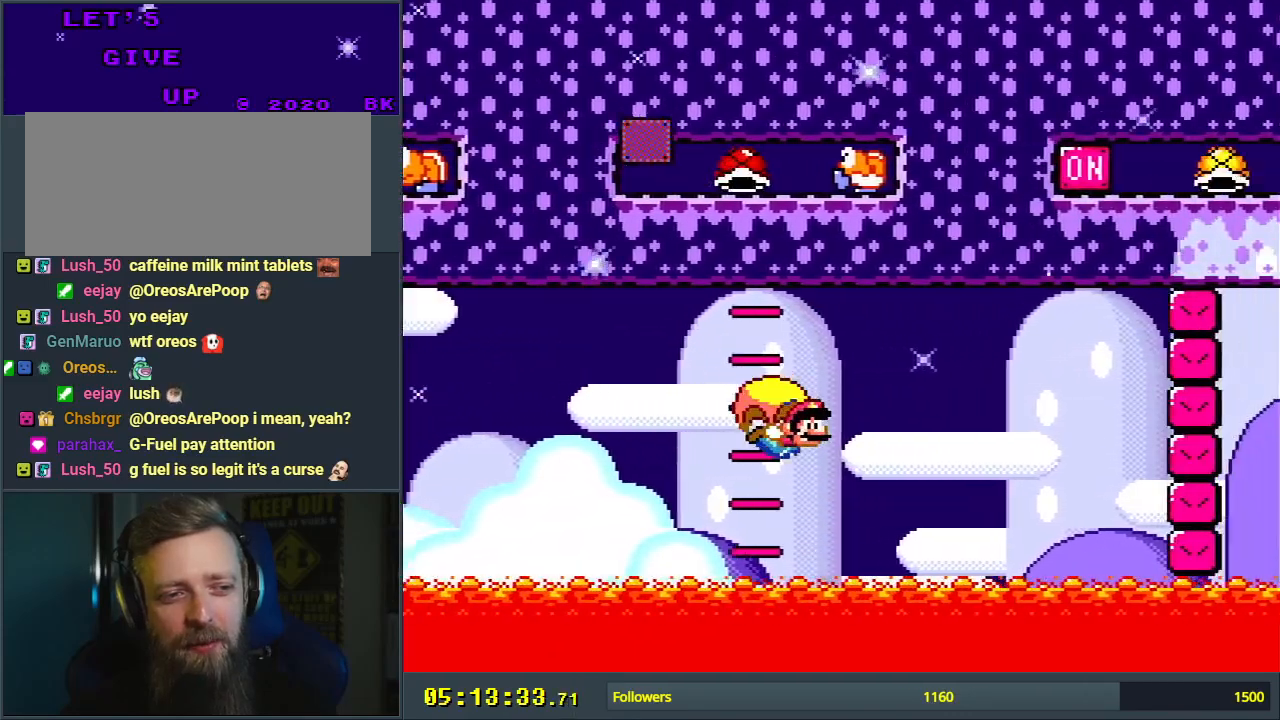
{"buttons": ["Y", "DPAD_LEFT"], "events": []}
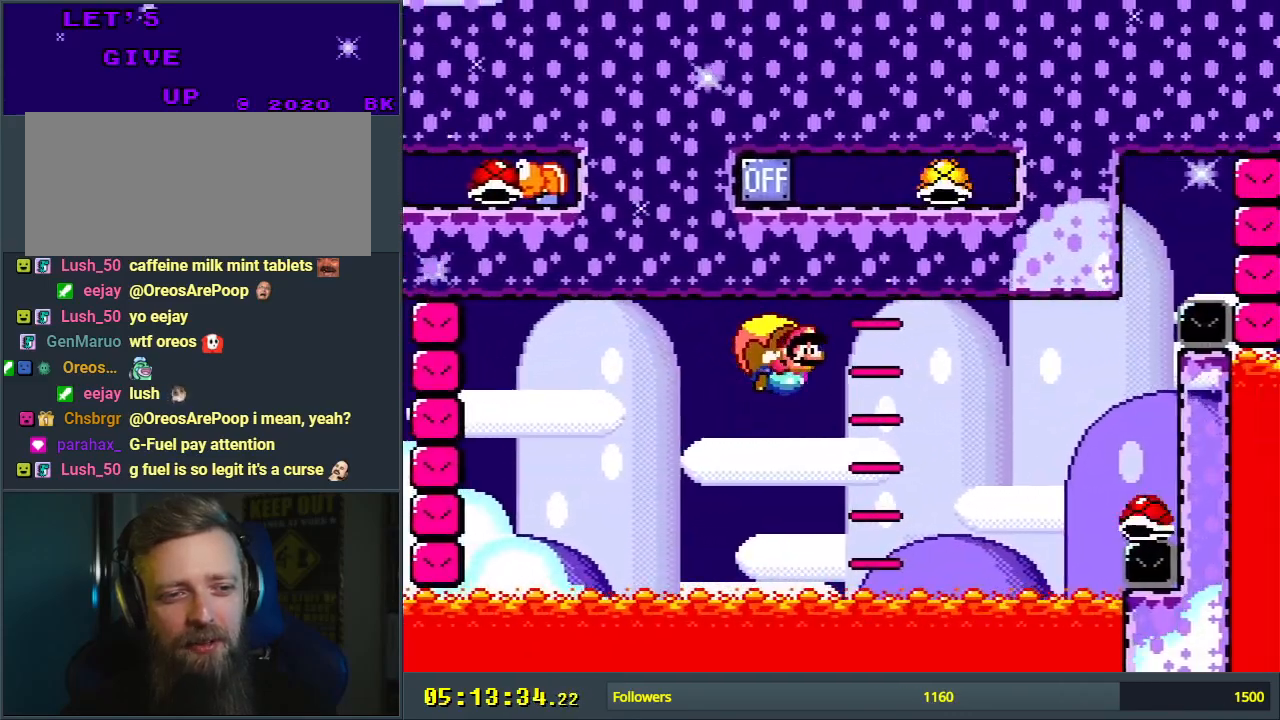
{"buttons": ["B", "Y", "DPAD_LEFT"], "events": [[417, "B", "down"]]}
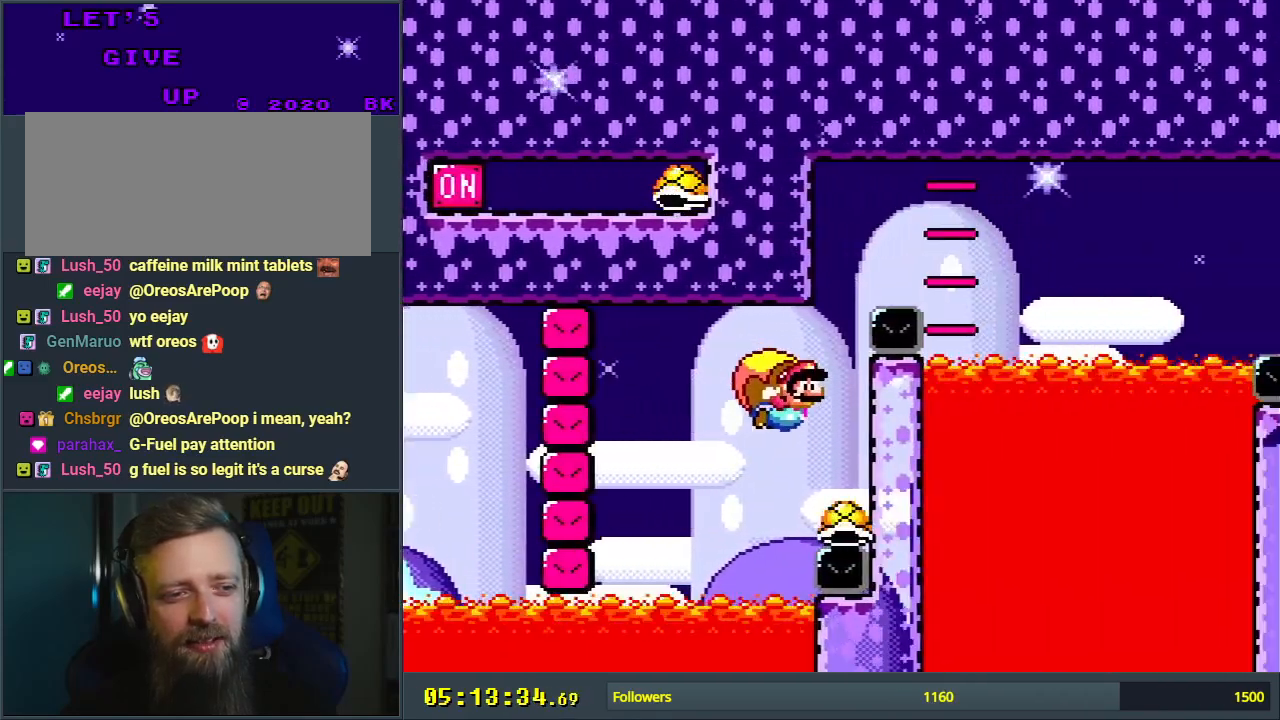
{"buttons": ["B", "Y"], "events": [[67, "DPAD_LEFT", "up"]]}